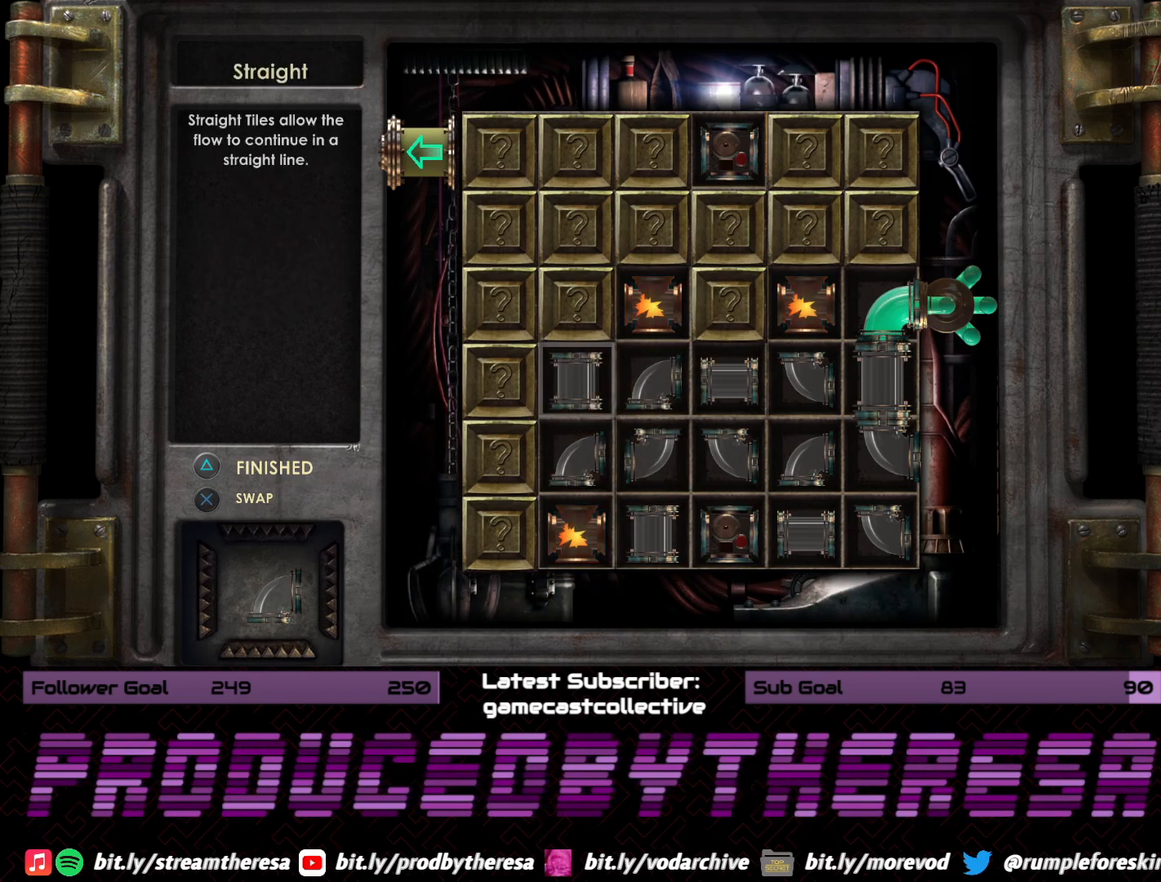
Gameplay with a controller (PlayStation layout); each line is a JSON object with the inputs held at the frame after it. "events" lists button and stick changes between this image and that frame as [ms after this image, input, new state], when the widget could be followed in between.
{"buttons": [], "left_stick": "center", "right_stick": "center", "events": [[50, "DPAD_LEFT", "down"], [183, "DPAD_LEFT", "up"], [283, "CROSS", "down"], [433, "CROSS", "up"]]}
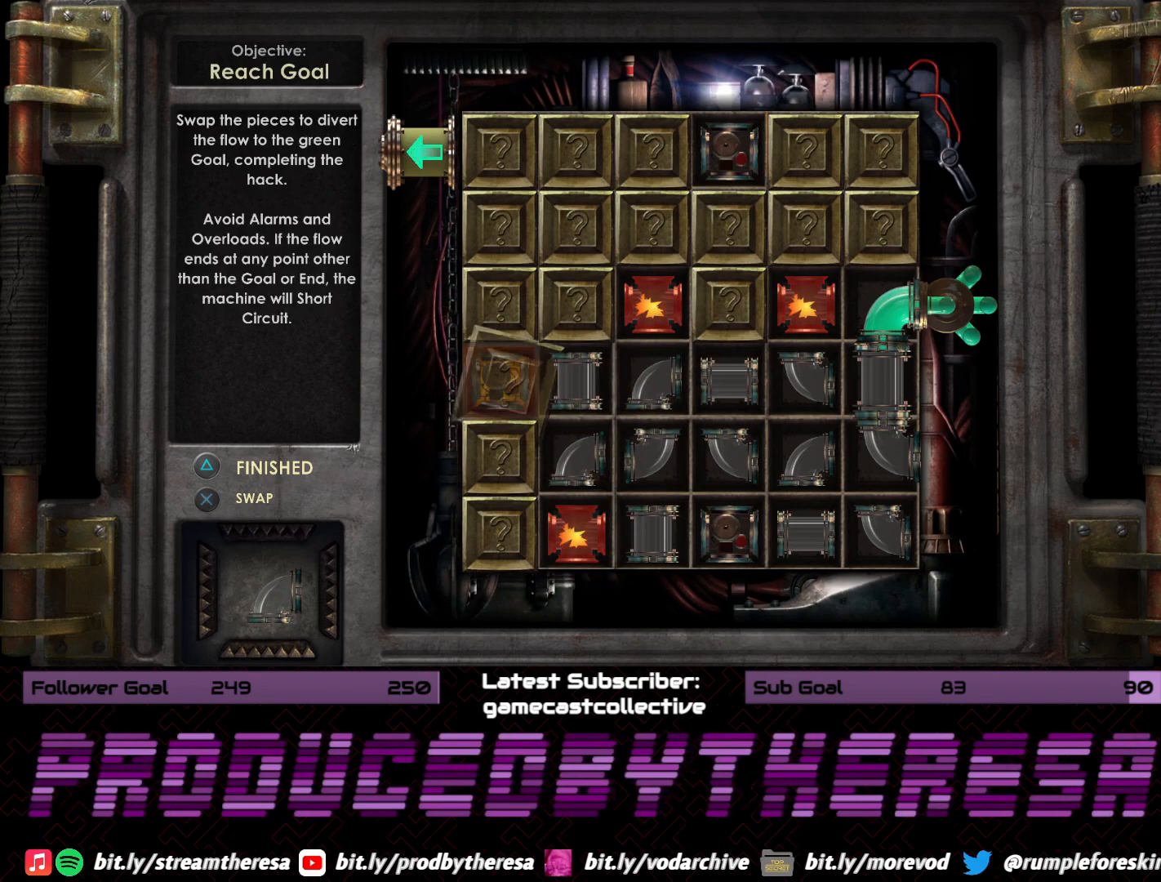
{"buttons": ["DPAD_RIGHT"], "left_stick": "center", "right_stick": "center", "events": [[233, "DPAD_RIGHT", "down"], [367, "DPAD_RIGHT", "up"], [450, "DPAD_RIGHT", "down"]]}
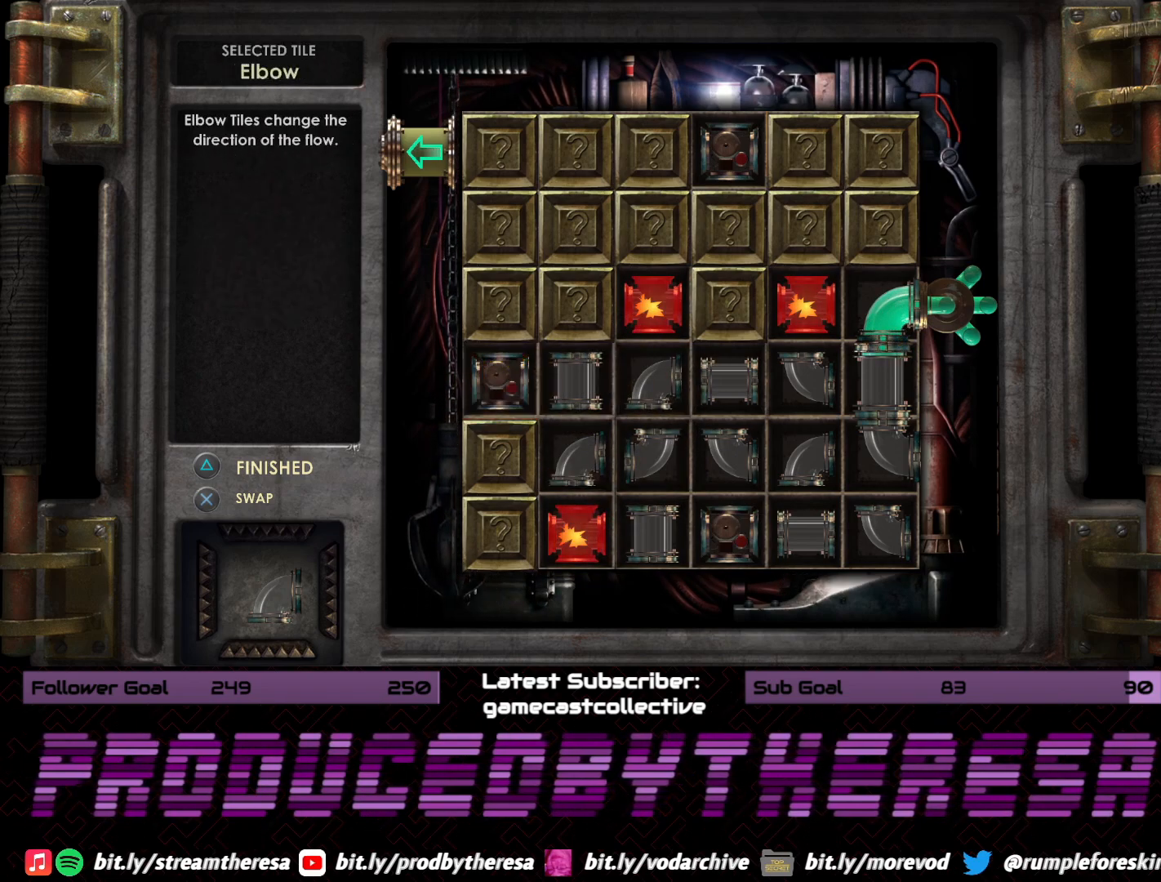
{"buttons": [], "left_stick": "center", "right_stick": "center", "events": [[33, "DPAD_RIGHT", "up"], [167, "DPAD_DOWN", "down"], [267, "DPAD_DOWN", "up"], [333, "CROSS", "down"], [450, "CROSS", "up"]]}
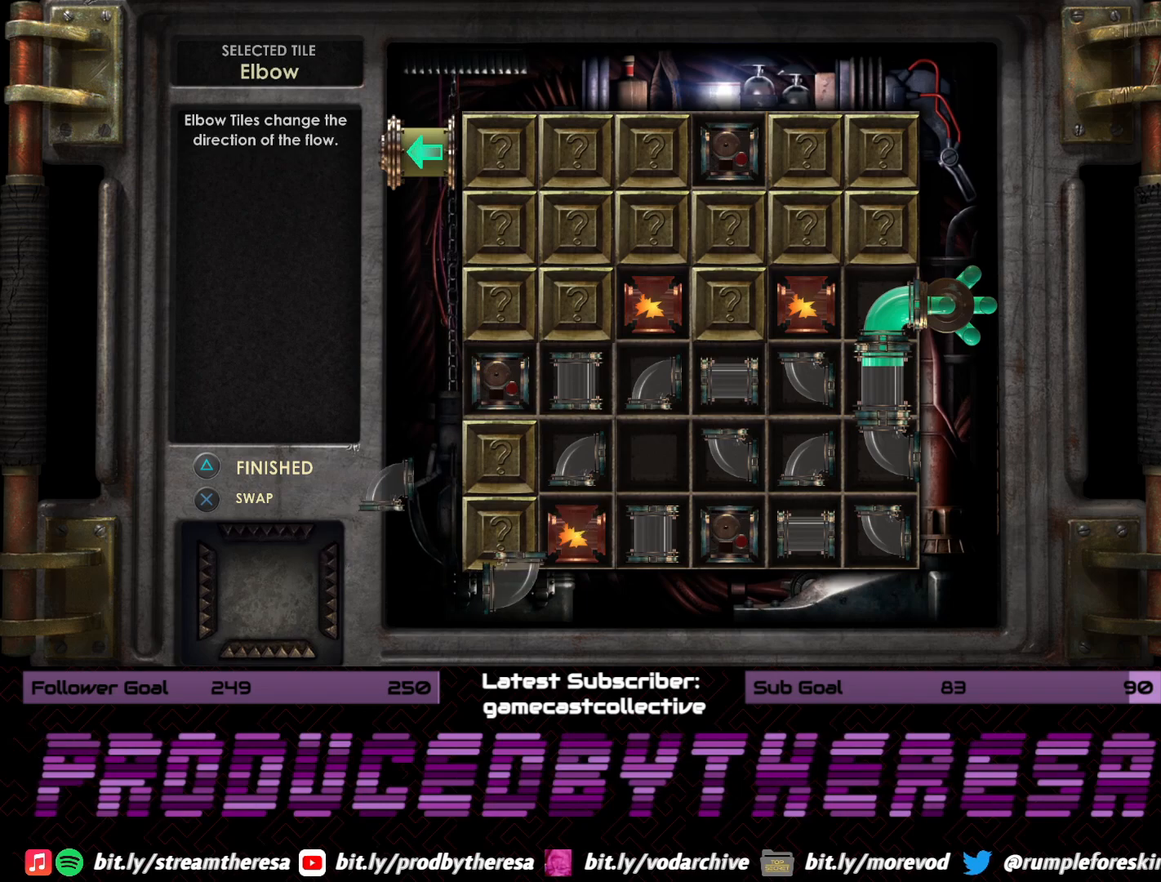
{"buttons": [], "left_stick": "center", "right_stick": "center", "events": [[300, "DPAD_RIGHT", "down"], [400, "DPAD_RIGHT", "up"]]}
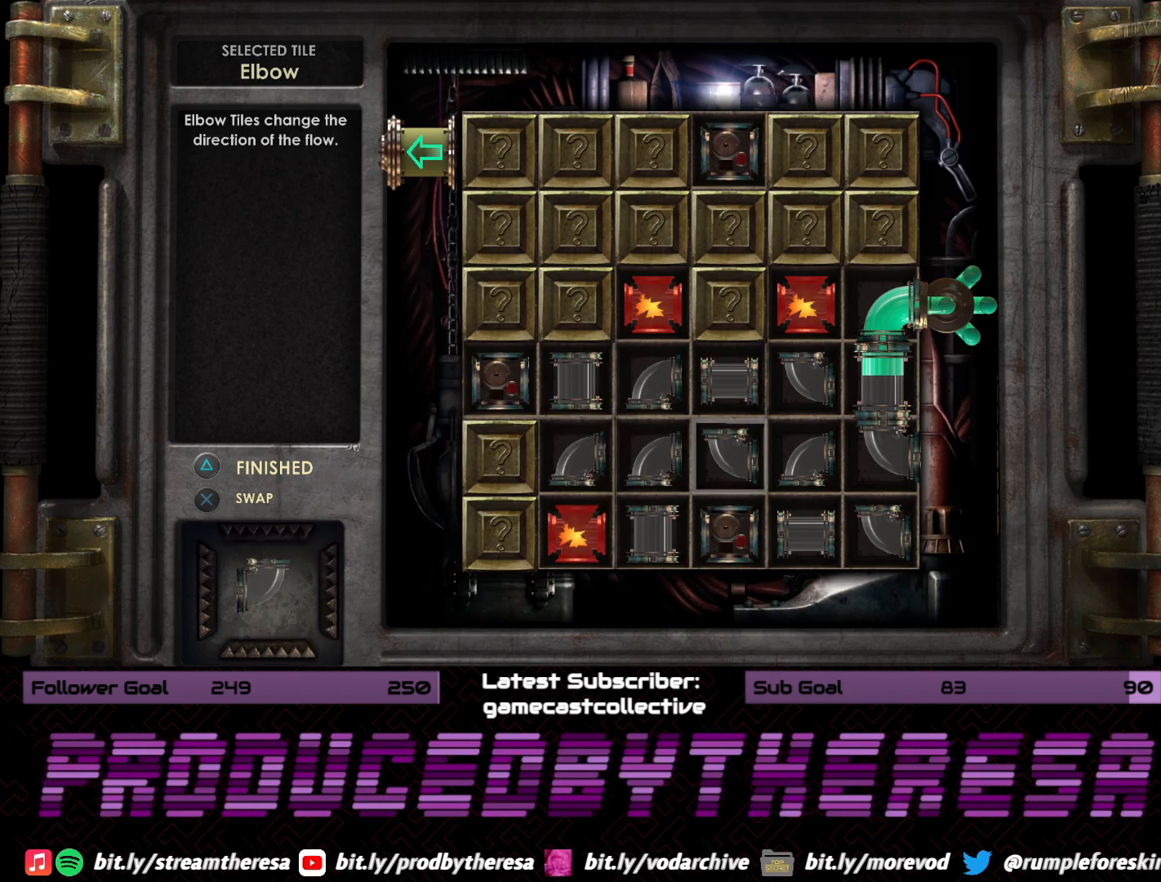
{"buttons": [], "left_stick": "center", "right_stick": "center", "events": [[17, "DPAD_RIGHT", "down"], [117, "DPAD_RIGHT", "up"], [217, "DPAD_RIGHT", "down"], [300, "DPAD_RIGHT", "up"], [367, "CROSS", "down"], [500, "CROSS", "up"]]}
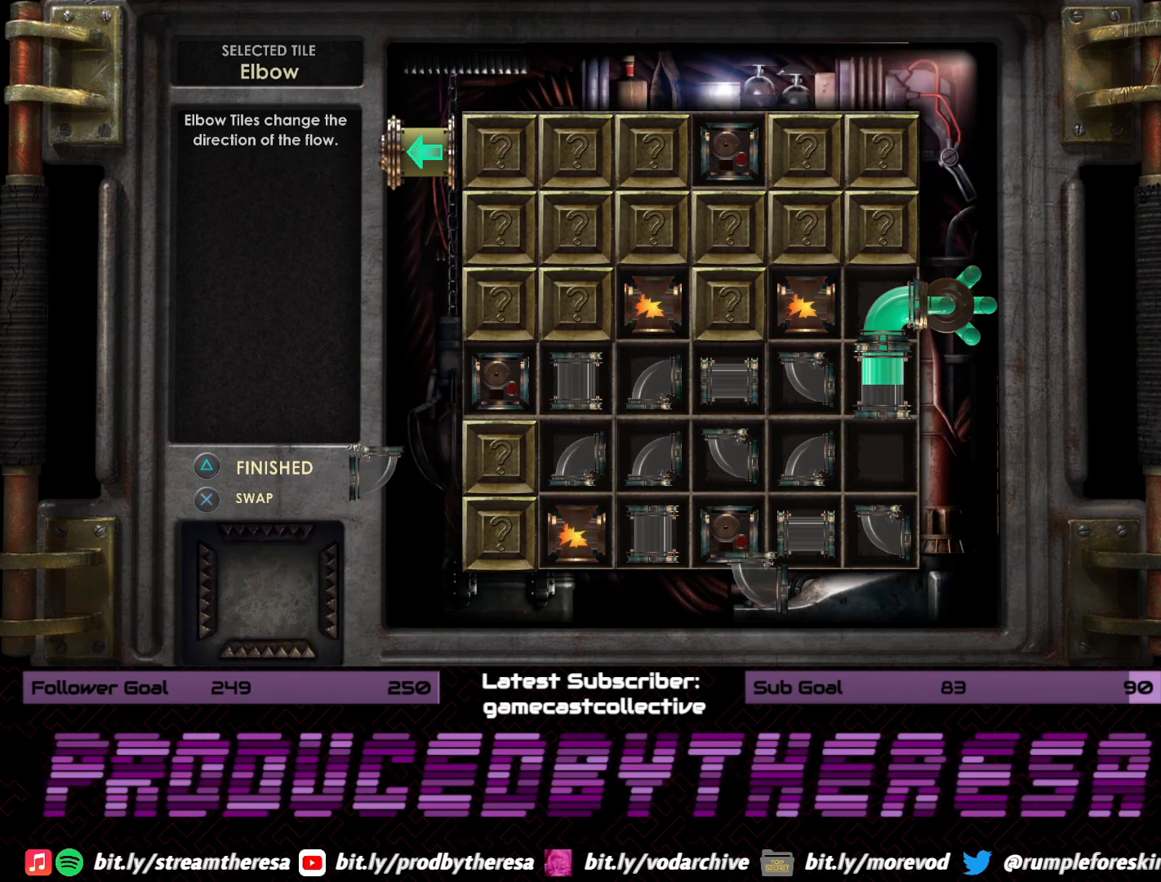
{"buttons": ["DPAD_LEFT"], "left_stick": "center", "right_stick": "center", "events": [[500, "DPAD_LEFT", "down"]]}
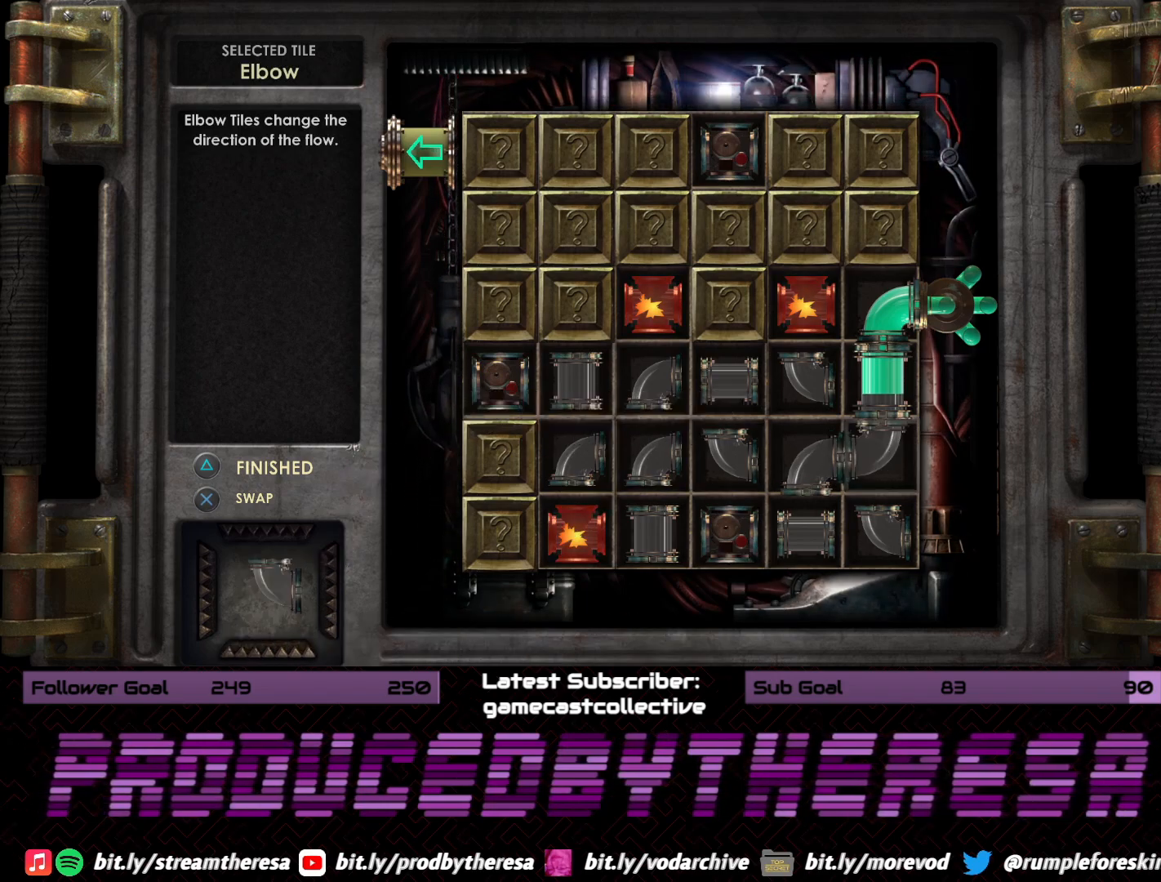
{"buttons": ["DPAD_UP"], "left_stick": "center", "right_stick": "center", "events": [[100, "DPAD_LEFT", "up"], [217, "DPAD_LEFT", "down"], [317, "DPAD_LEFT", "up"], [417, "DPAD_UP", "down"]]}
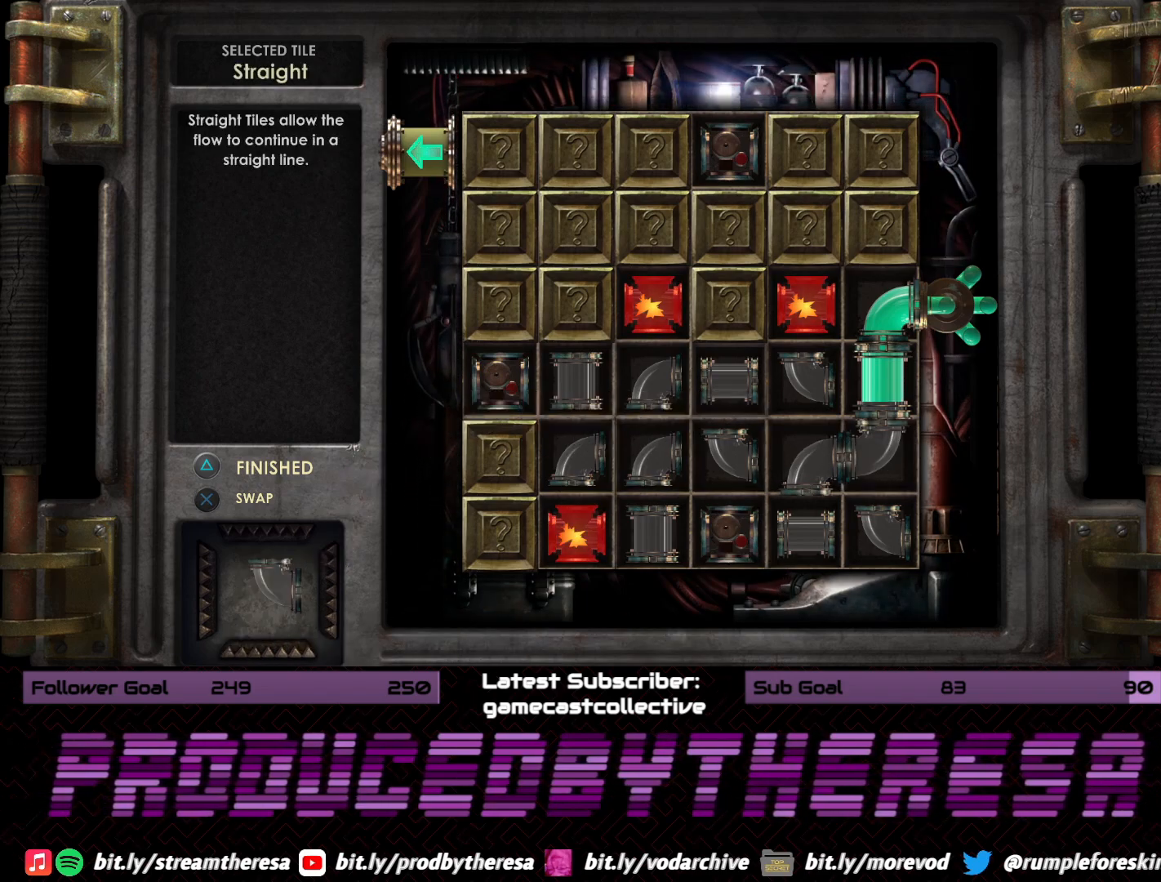
{"buttons": [], "left_stick": "center", "right_stick": "center", "events": [[17, "CROSS", "down"], [17, "DPAD_UP", "up"], [150, "CROSS", "up"]]}
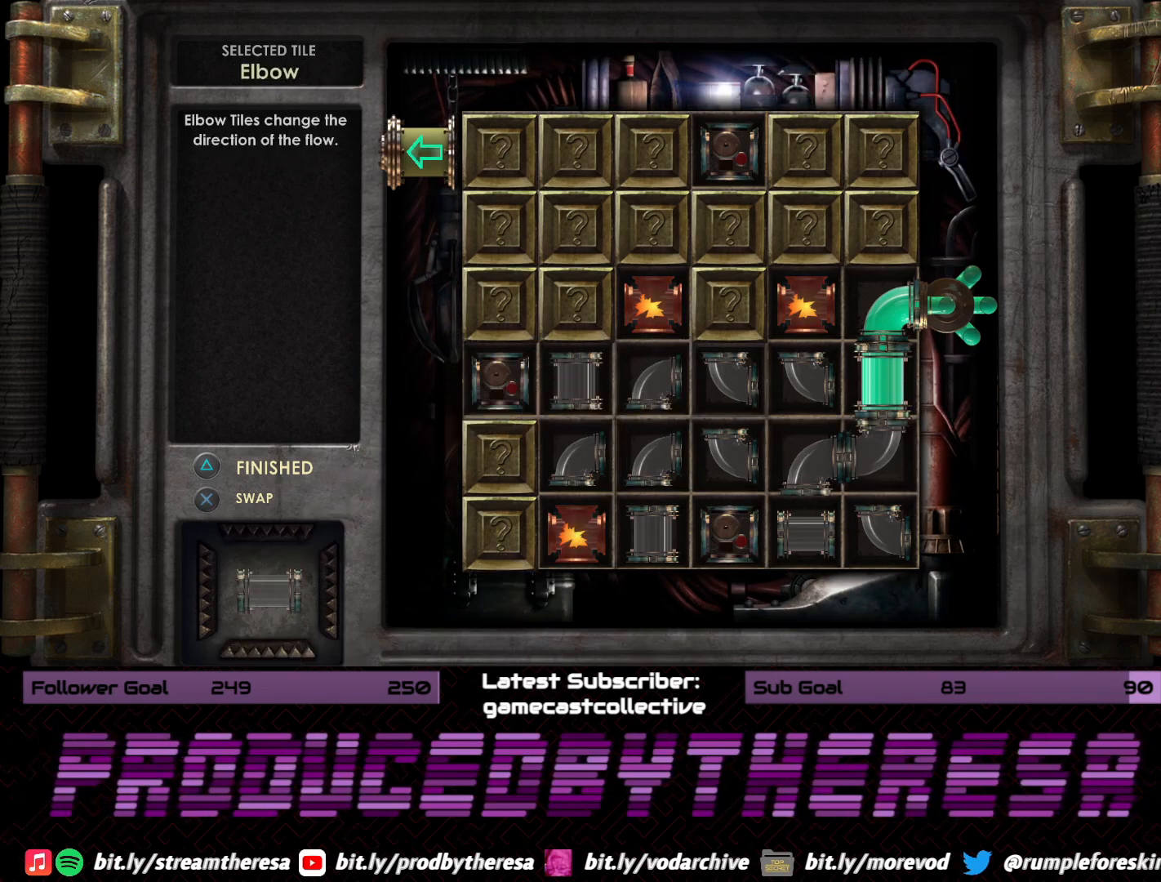
{"buttons": ["CROSS"], "left_stick": "center", "right_stick": "center", "events": [[133, "DPAD_DOWN", "down"], [267, "DPAD_DOWN", "up"], [367, "DPAD_RIGHT", "down"], [467, "CROSS", "down"], [500, "DPAD_RIGHT", "up"]]}
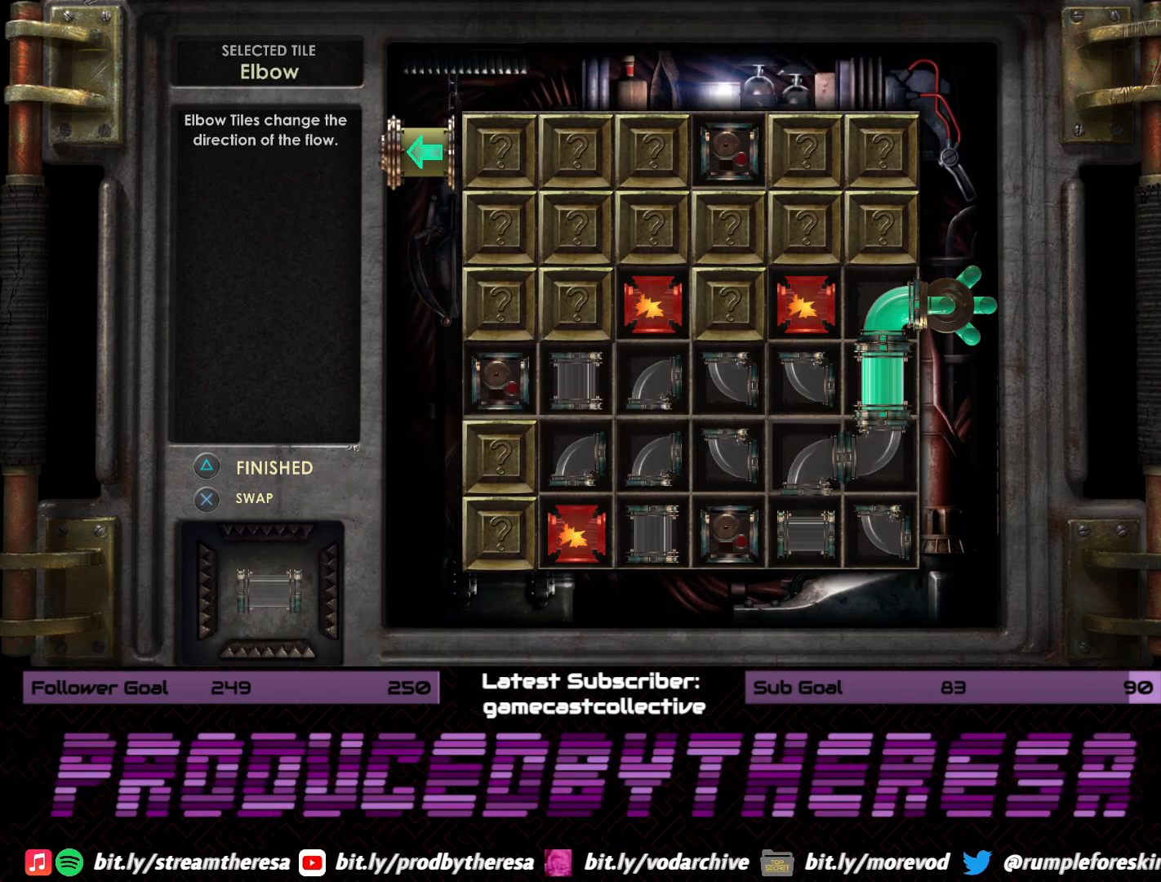
{"buttons": [], "left_stick": "center", "right_stick": "center", "events": [[100, "CROSS", "up"]]}
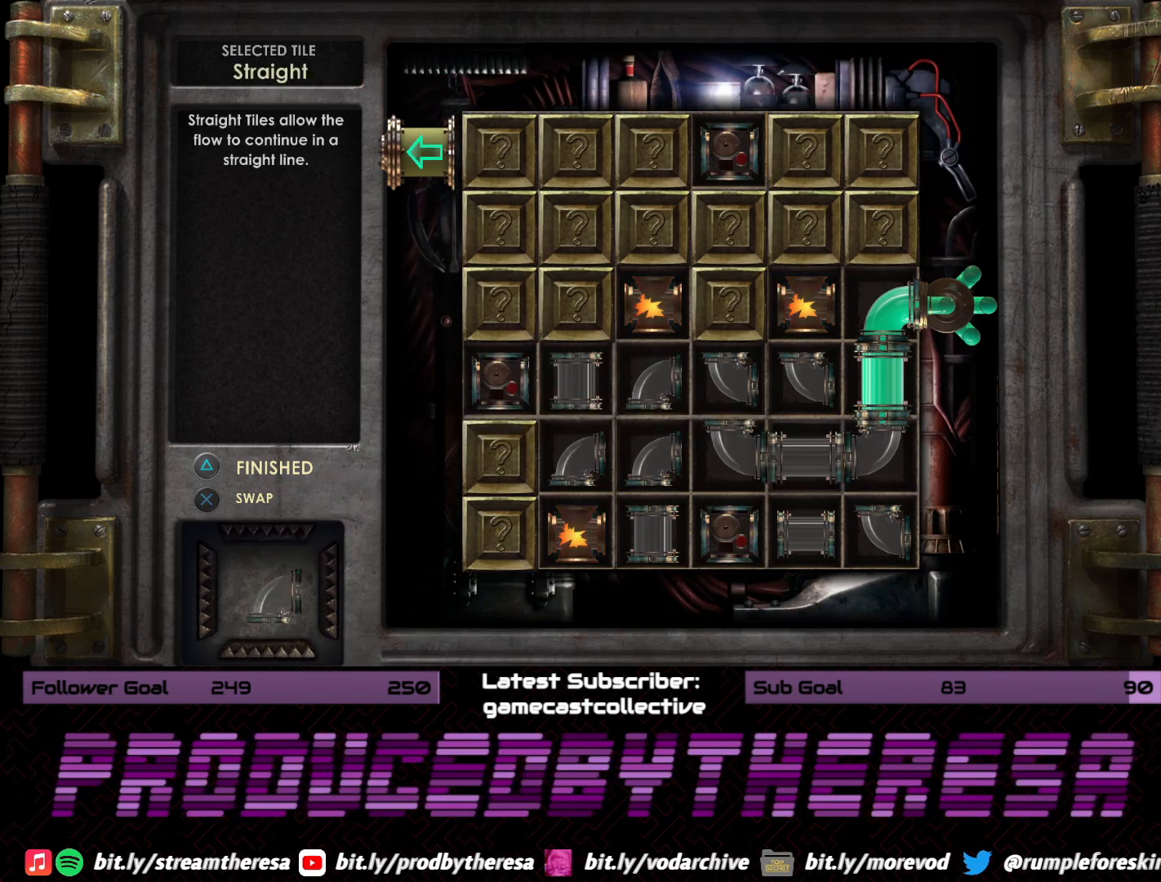
{"buttons": ["CROSS"], "left_stick": "center", "right_stick": "center", "events": [[167, "DPAD_DOWN", "down"], [317, "DPAD_DOWN", "up"], [383, "CROSS", "down"]]}
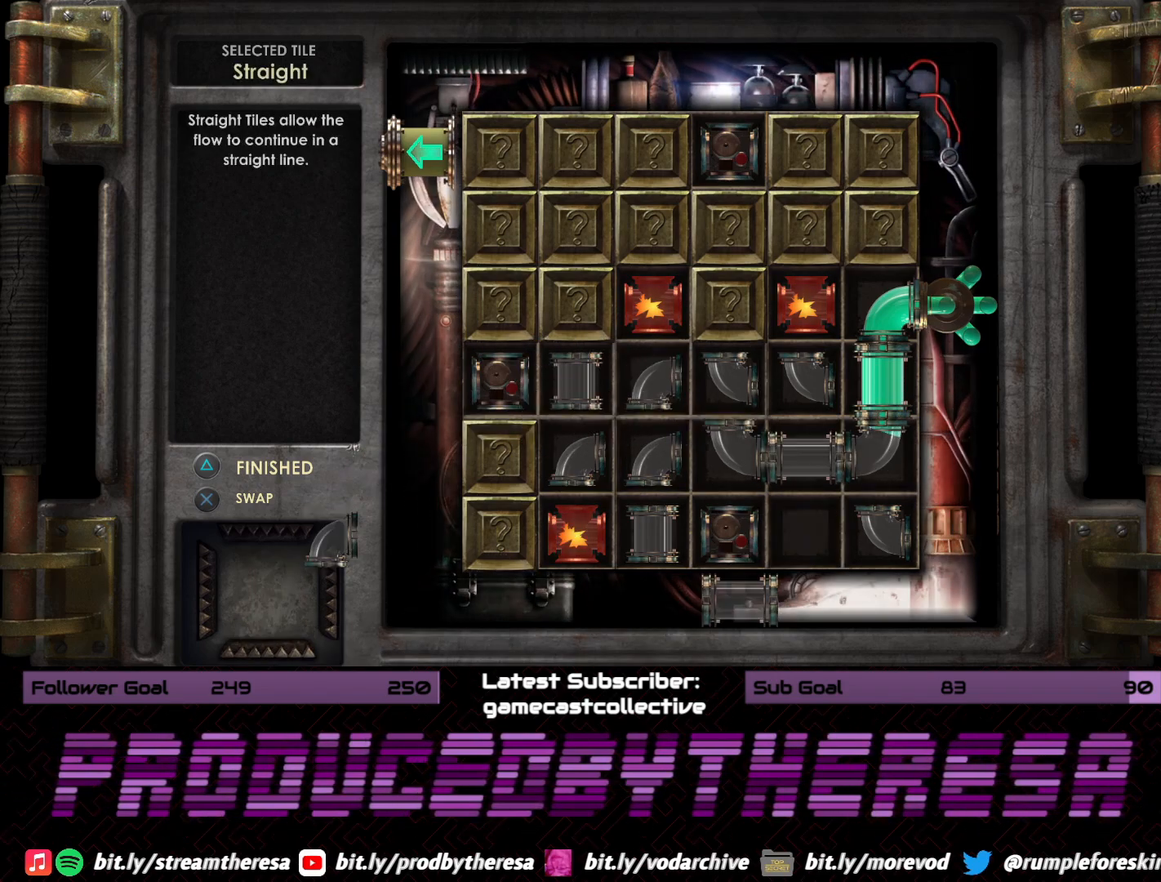
{"buttons": ["DPAD_LEFT"], "left_stick": "center", "right_stick": "center", "events": [[33, "CROSS", "up"], [150, "DPAD_LEFT", "down"], [283, "DPAD_LEFT", "up"], [500, "DPAD_LEFT", "down"]]}
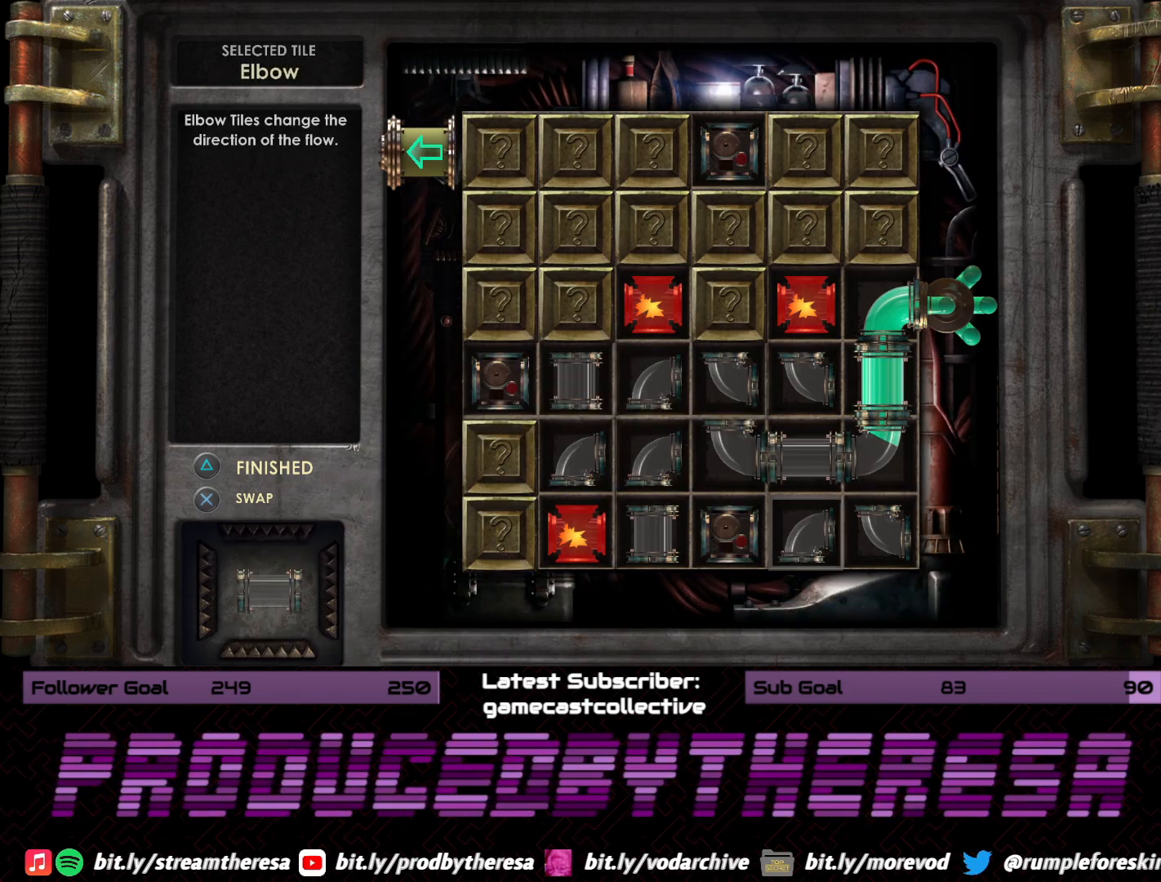
{"buttons": [], "left_stick": "center", "right_stick": "center", "events": [[117, "DPAD_LEFT", "up"], [233, "DPAD_UP", "down"], [350, "CROSS", "down"], [350, "DPAD_UP", "up"], [500, "CROSS", "up"]]}
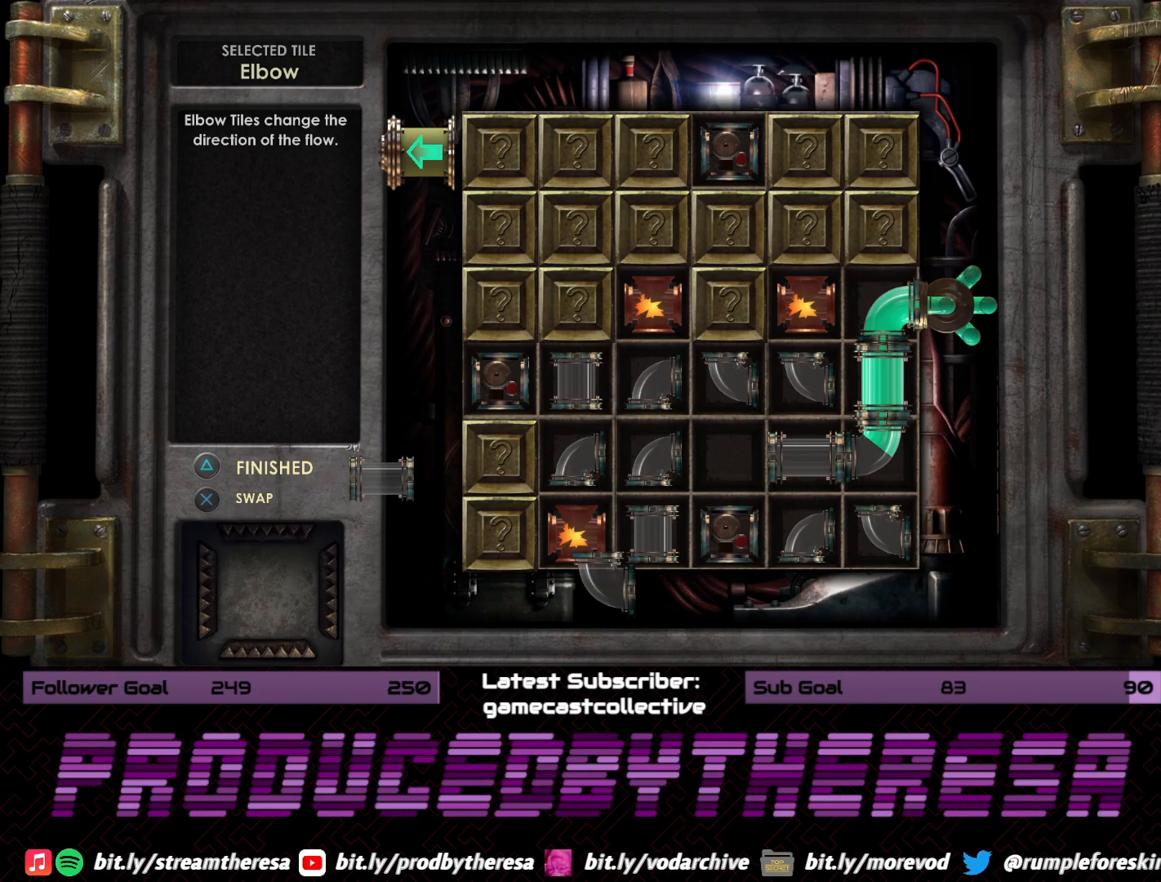
{"buttons": [], "left_stick": "center", "right_stick": "center", "events": []}
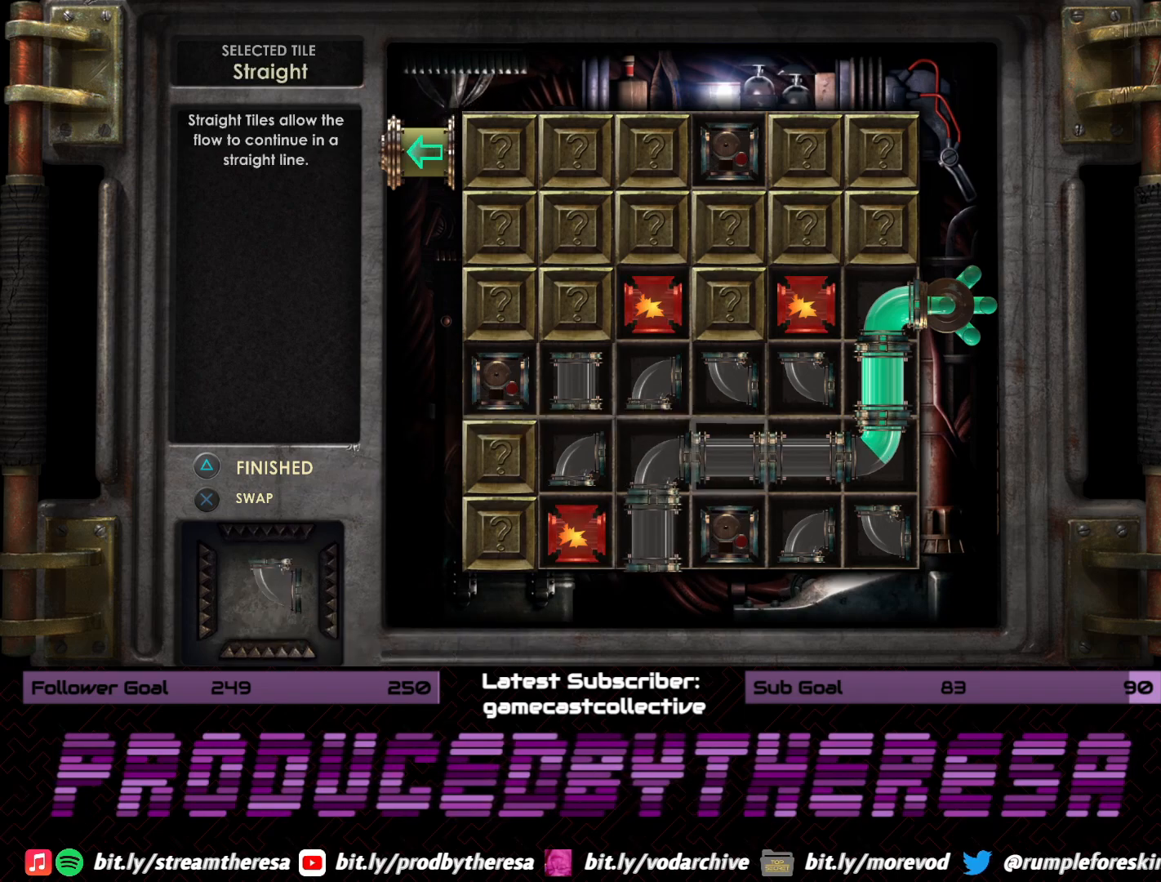
{"buttons": ["DPAD_DOWN"], "left_stick": "center", "right_stick": "center", "events": [[50, "DPAD_UP", "down"], [150, "DPAD_UP", "up"], [217, "CROSS", "down"], [350, "CROSS", "up"], [500, "DPAD_DOWN", "down"]]}
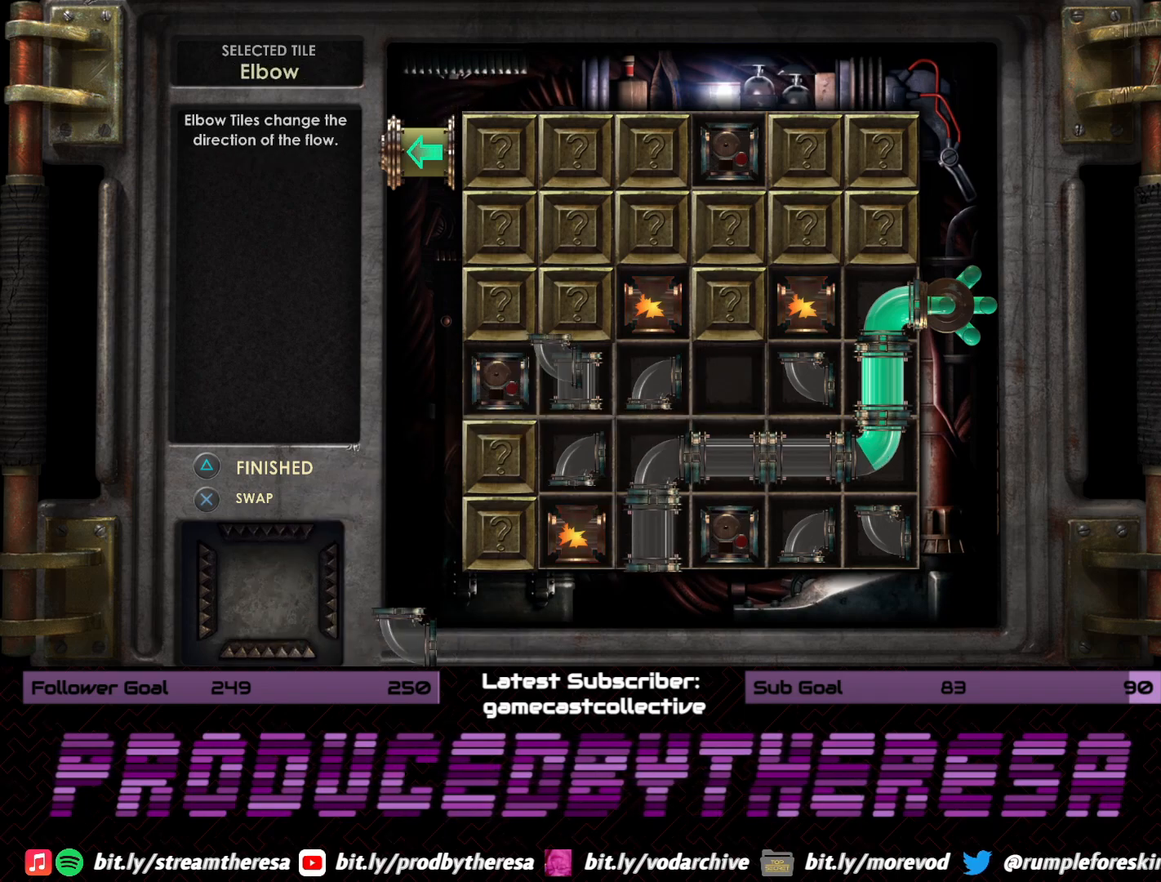
{"buttons": [], "left_stick": "center", "right_stick": "center", "events": [[133, "DPAD_DOWN", "up"], [350, "DPAD_DOWN", "down"], [467, "DPAD_DOWN", "up"]]}
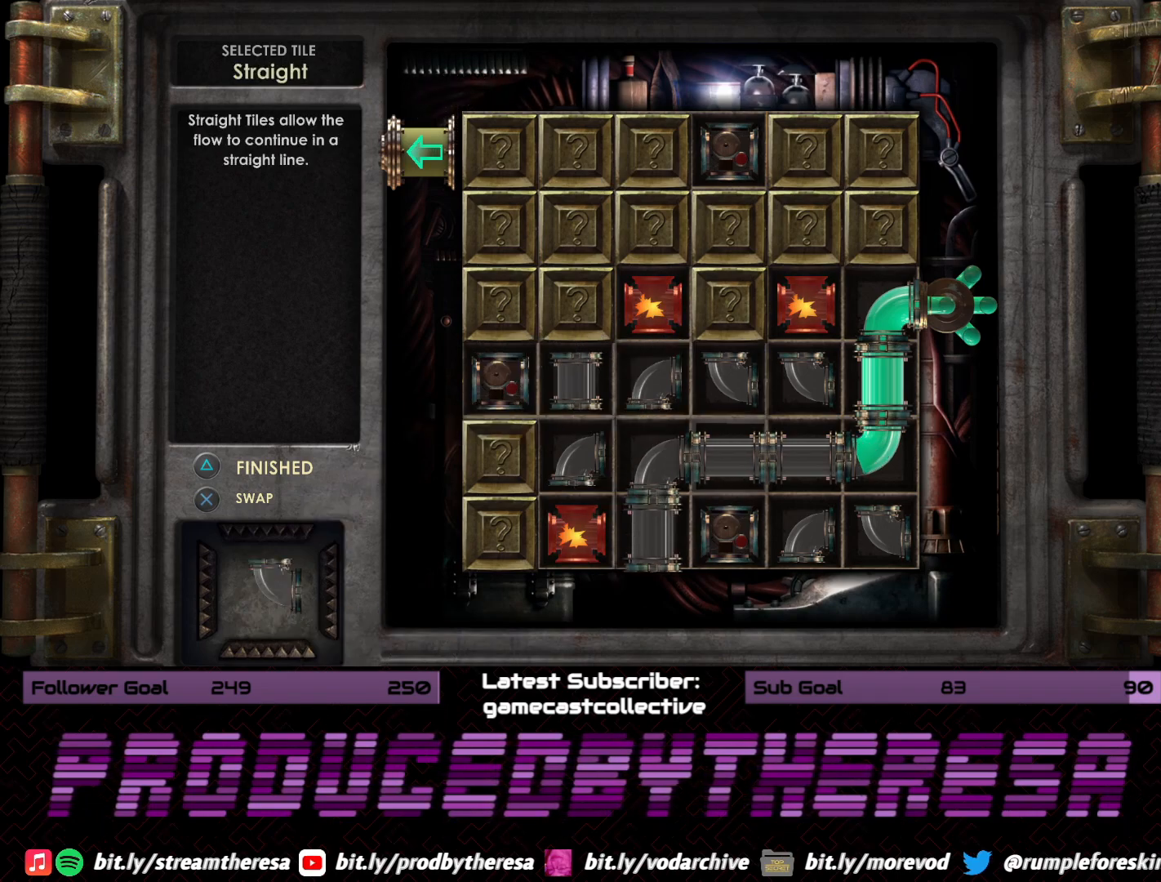
{"buttons": [], "left_stick": "center", "right_stick": "center", "events": [[83, "DPAD_LEFT", "down"], [183, "DPAD_LEFT", "up"], [200, "CROSS", "down"], [333, "CROSS", "up"]]}
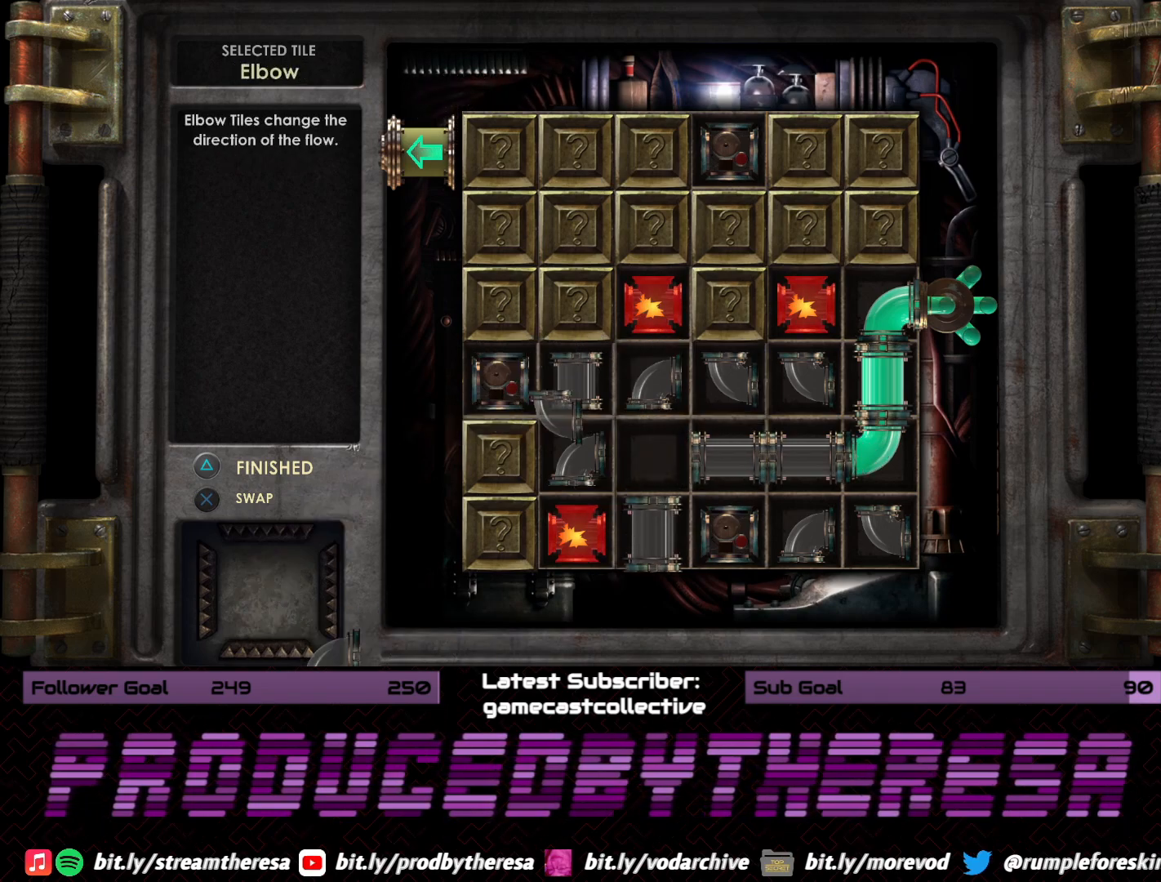
{"buttons": [], "left_stick": "center", "right_stick": "center", "events": []}
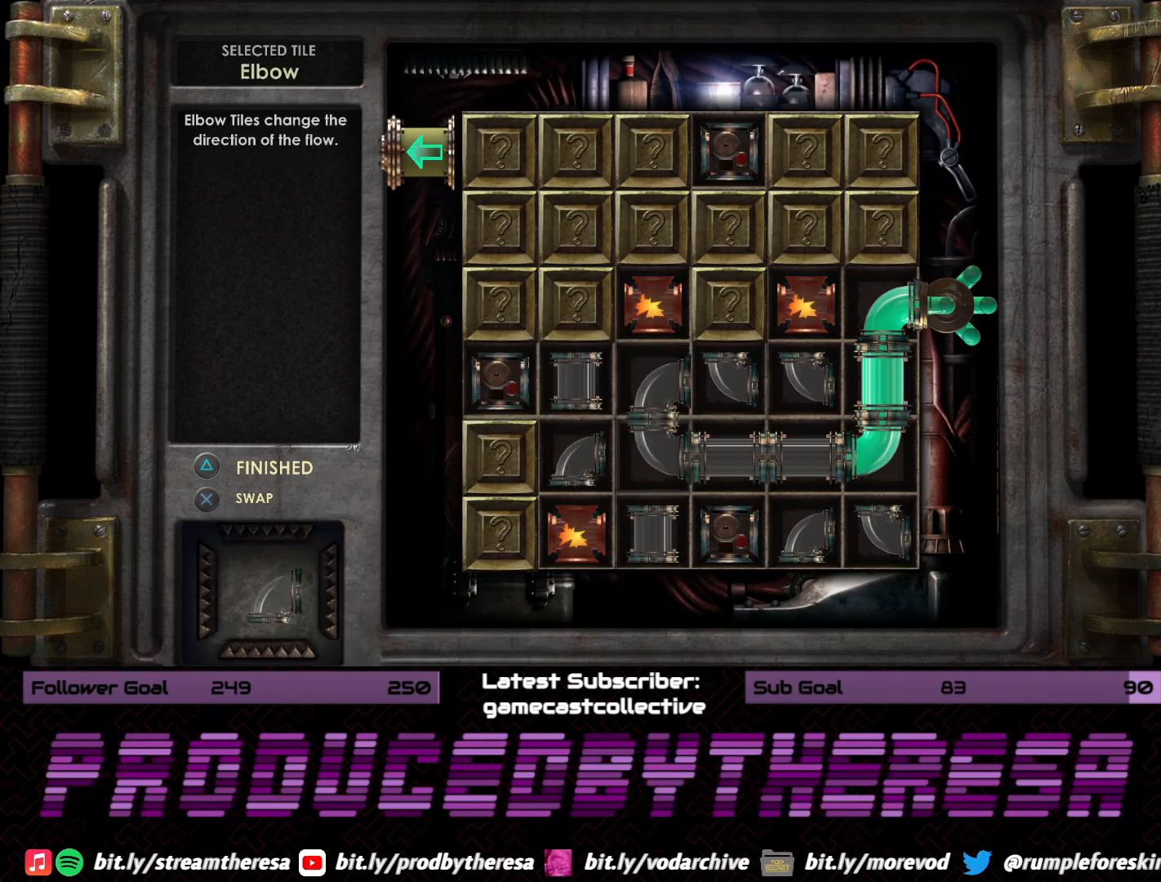
{"buttons": [], "left_stick": "center", "right_stick": "center", "events": [[150, "DPAD_DOWN", "down"], [267, "DPAD_DOWN", "up"], [383, "DPAD_RIGHT", "down"], [483, "DPAD_RIGHT", "up"]]}
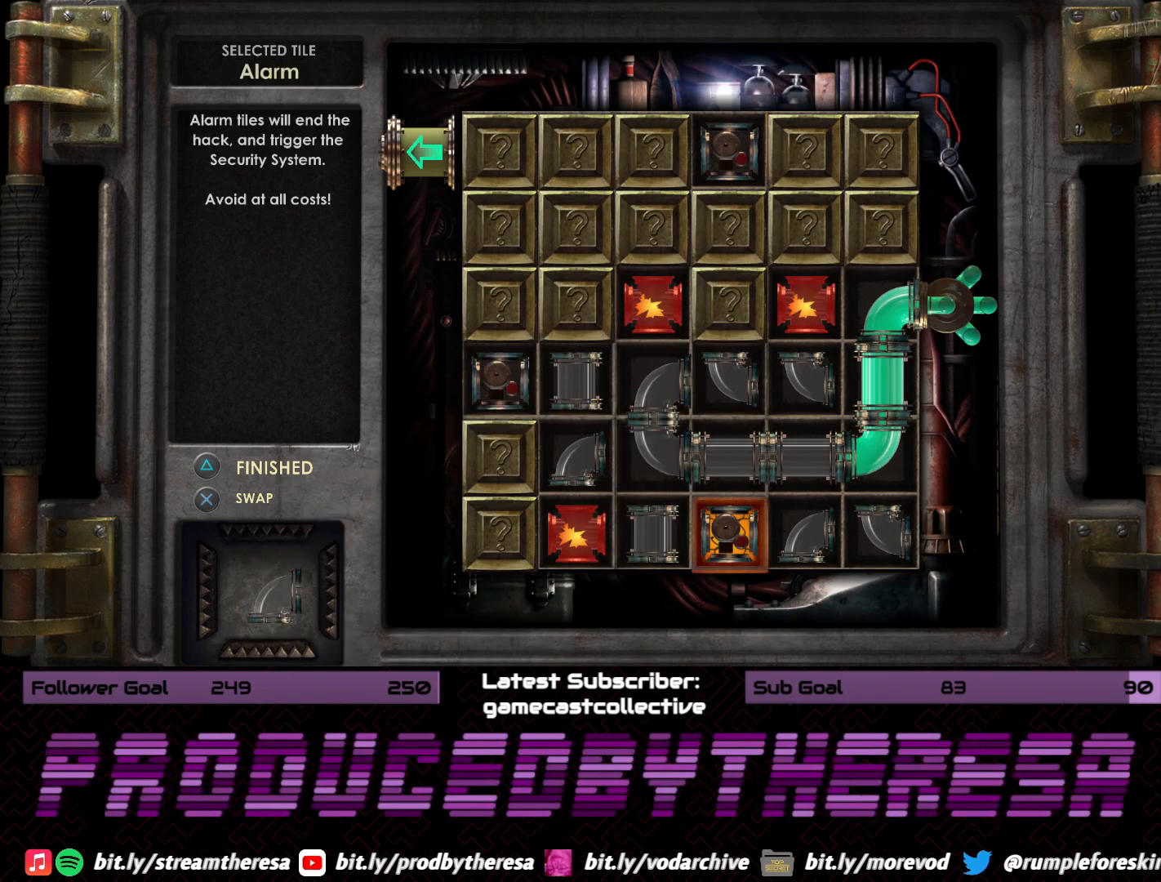
{"buttons": [], "left_stick": "center", "right_stick": "center", "events": [[300, "DPAD_RIGHT", "down"], [417, "DPAD_RIGHT", "up"]]}
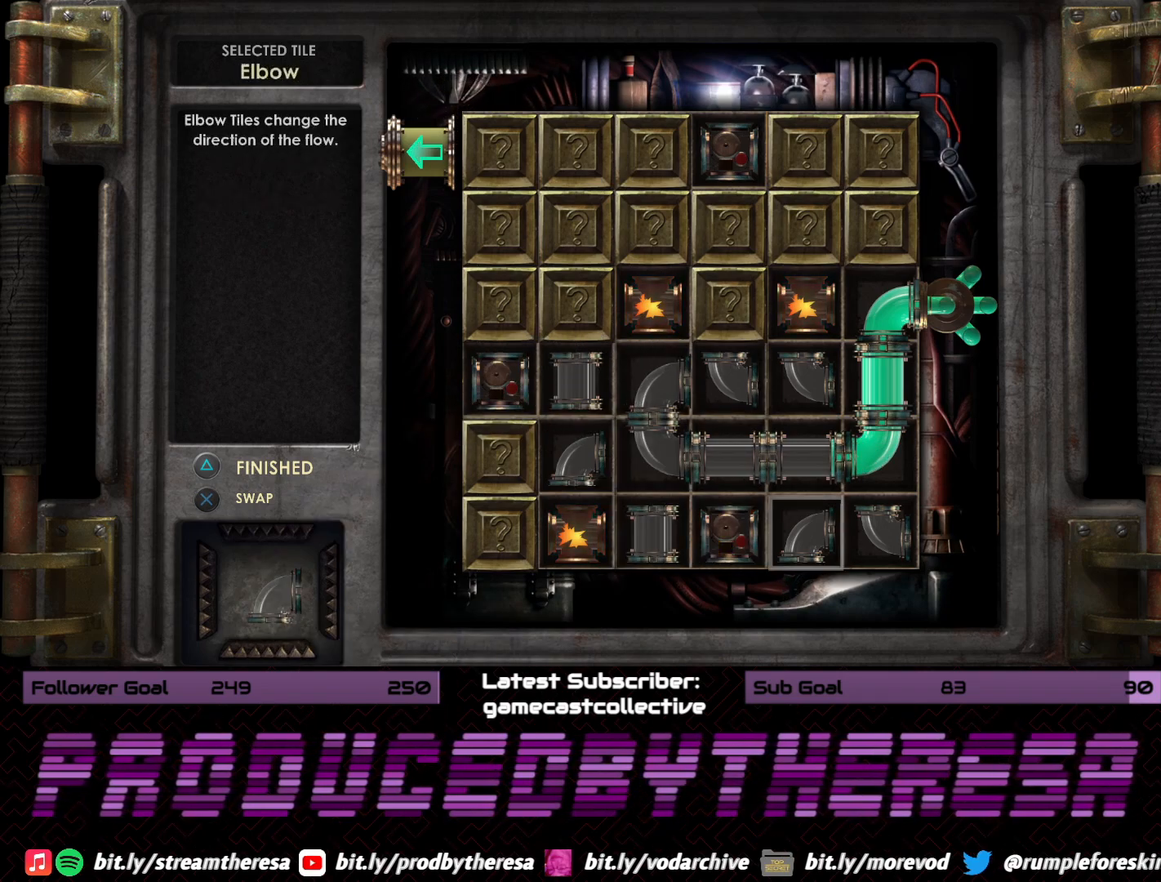
{"buttons": [], "left_stick": "center", "right_stick": "center", "events": [[33, "DPAD_LEFT", "down"], [117, "DPAD_LEFT", "up"], [217, "DPAD_LEFT", "down"], [300, "DPAD_LEFT", "up"], [400, "DPAD_LEFT", "down"], [483, "DPAD_LEFT", "up"]]}
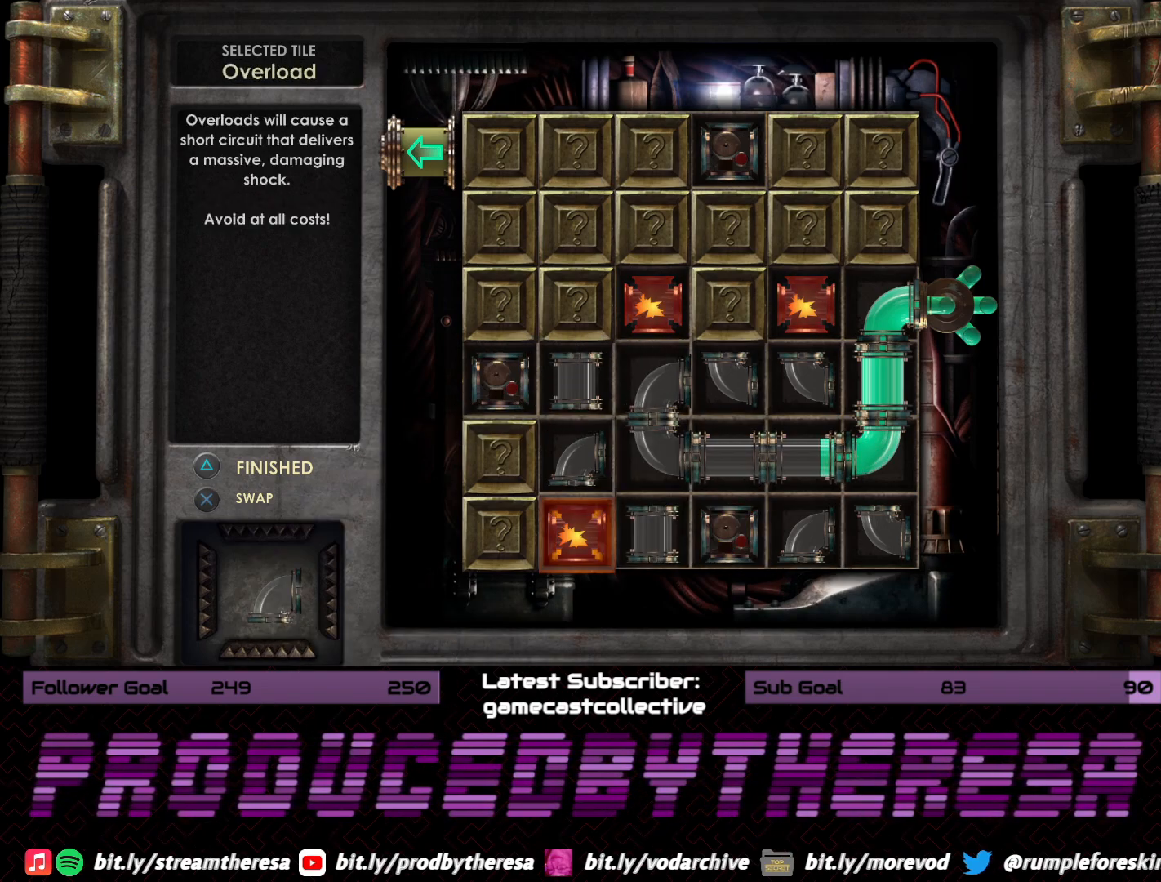
{"buttons": ["DPAD_UP"], "left_stick": "center", "right_stick": "center", "events": [[133, "DPAD_UP", "down"], [217, "DPAD_UP", "up"], [317, "DPAD_UP", "down"], [400, "DPAD_UP", "up"], [483, "DPAD_UP", "down"]]}
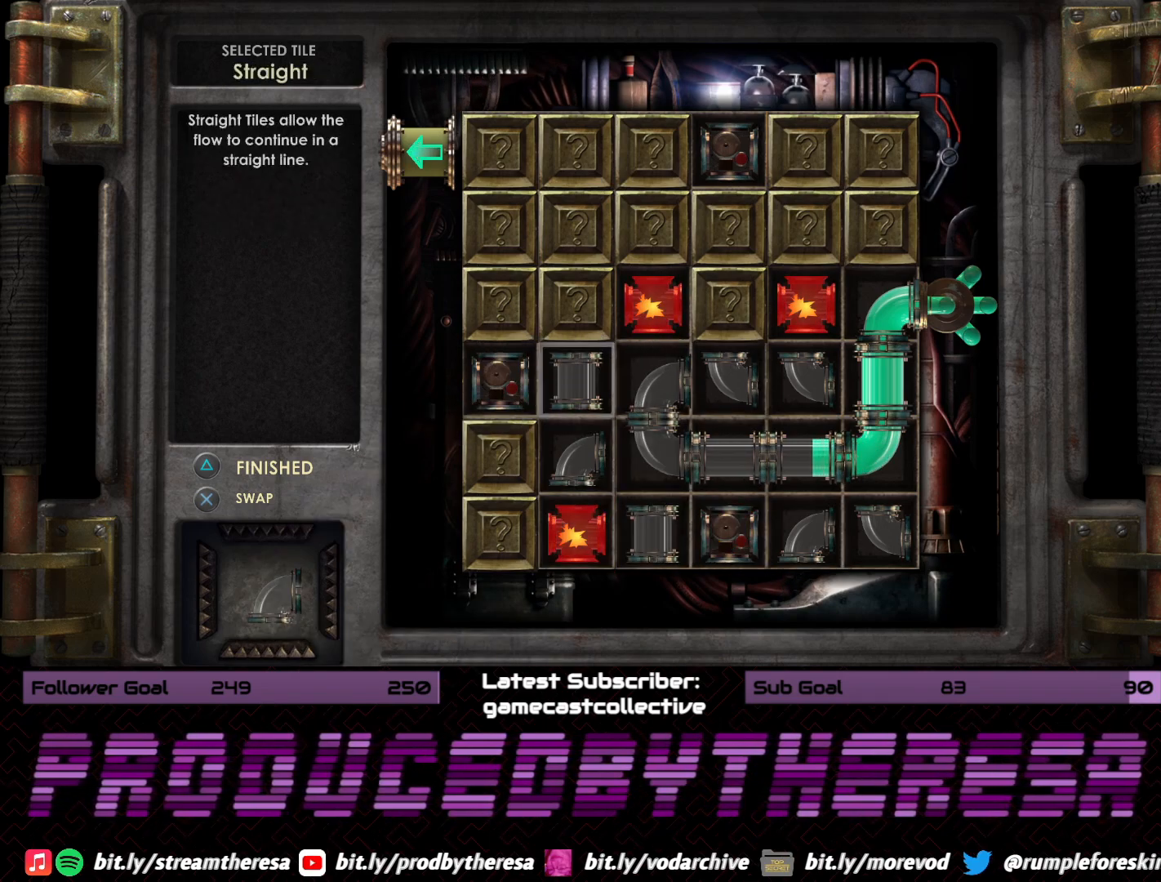
{"buttons": [], "left_stick": "center", "right_stick": "center", "events": [[100, "CROSS", "down"], [100, "DPAD_UP", "up"], [233, "CROSS", "up"]]}
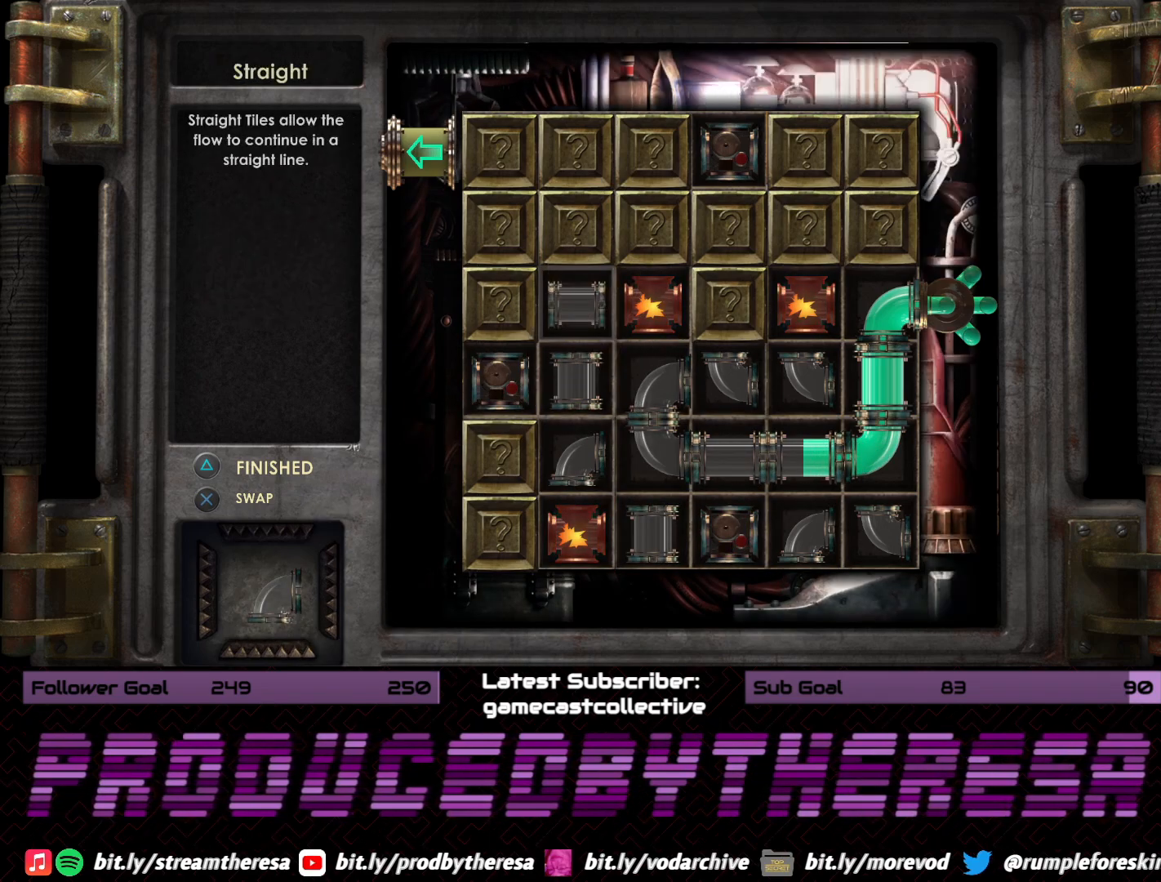
{"buttons": [], "left_stick": "center", "right_stick": "center", "events": [[100, "DPAD_UP", "down"], [217, "DPAD_UP", "up"], [233, "CROSS", "down"], [367, "CROSS", "up"]]}
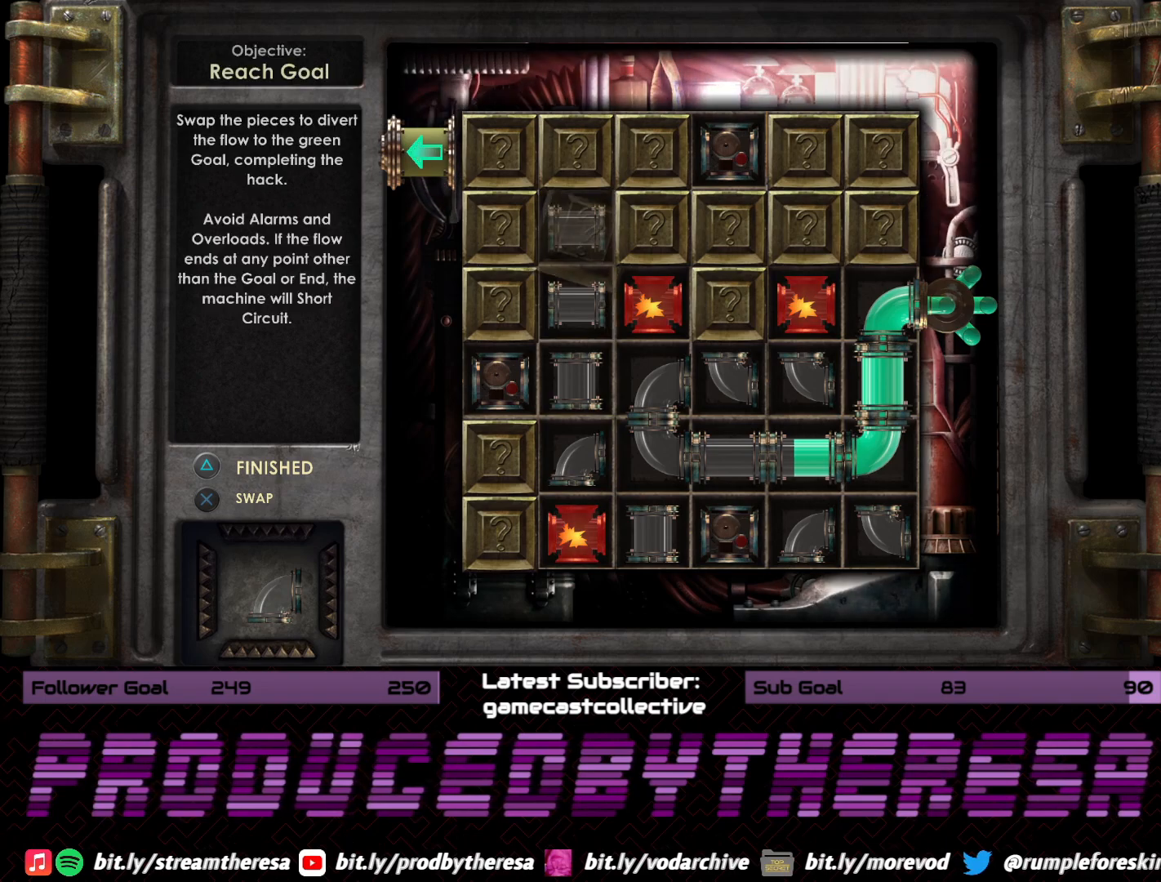
{"buttons": [], "left_stick": "center", "right_stick": "center", "events": [[133, "DPAD_RIGHT", "down"], [267, "CROSS", "down"], [267, "DPAD_RIGHT", "up"], [433, "CROSS", "up"]]}
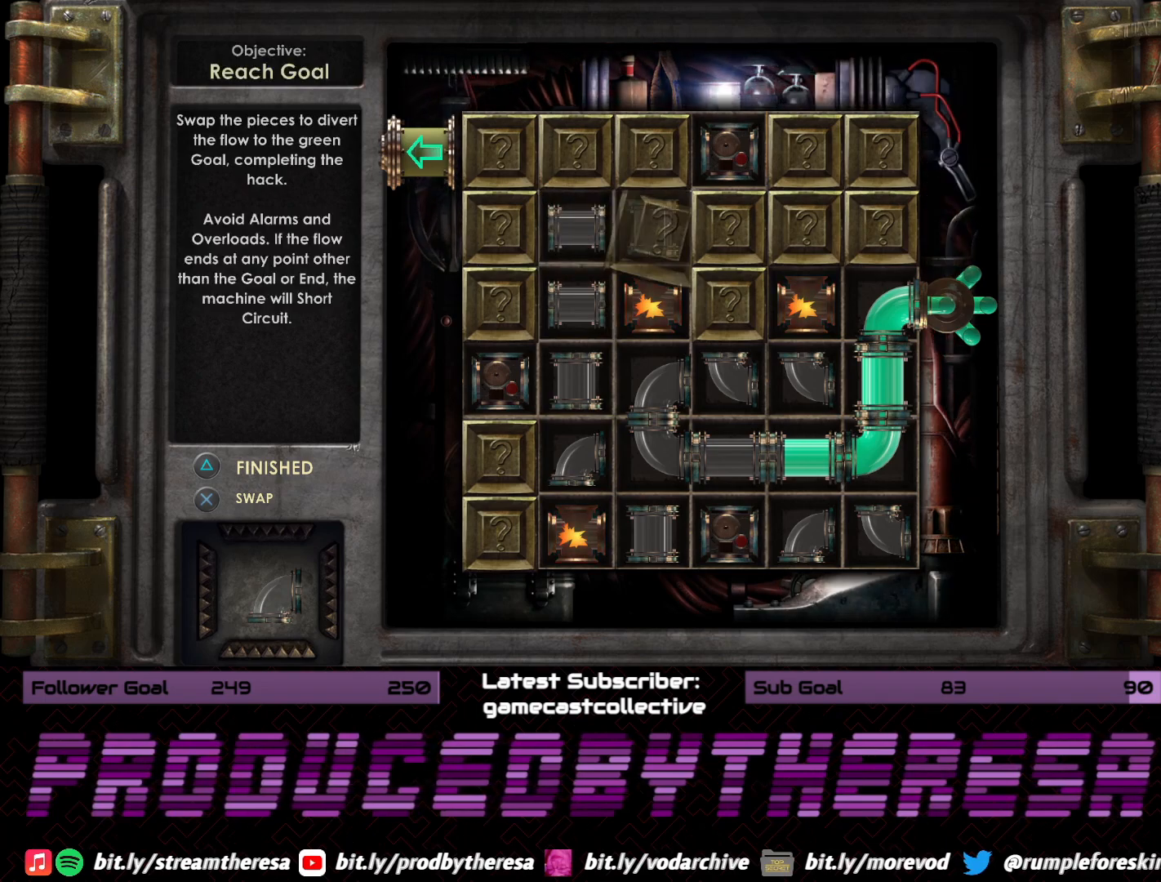
{"buttons": [], "left_stick": "center", "right_stick": "center", "events": [[133, "DPAD_RIGHT", "down"], [250, "DPAD_RIGHT", "up"], [267, "CROSS", "down"], [433, "CROSS", "up"]]}
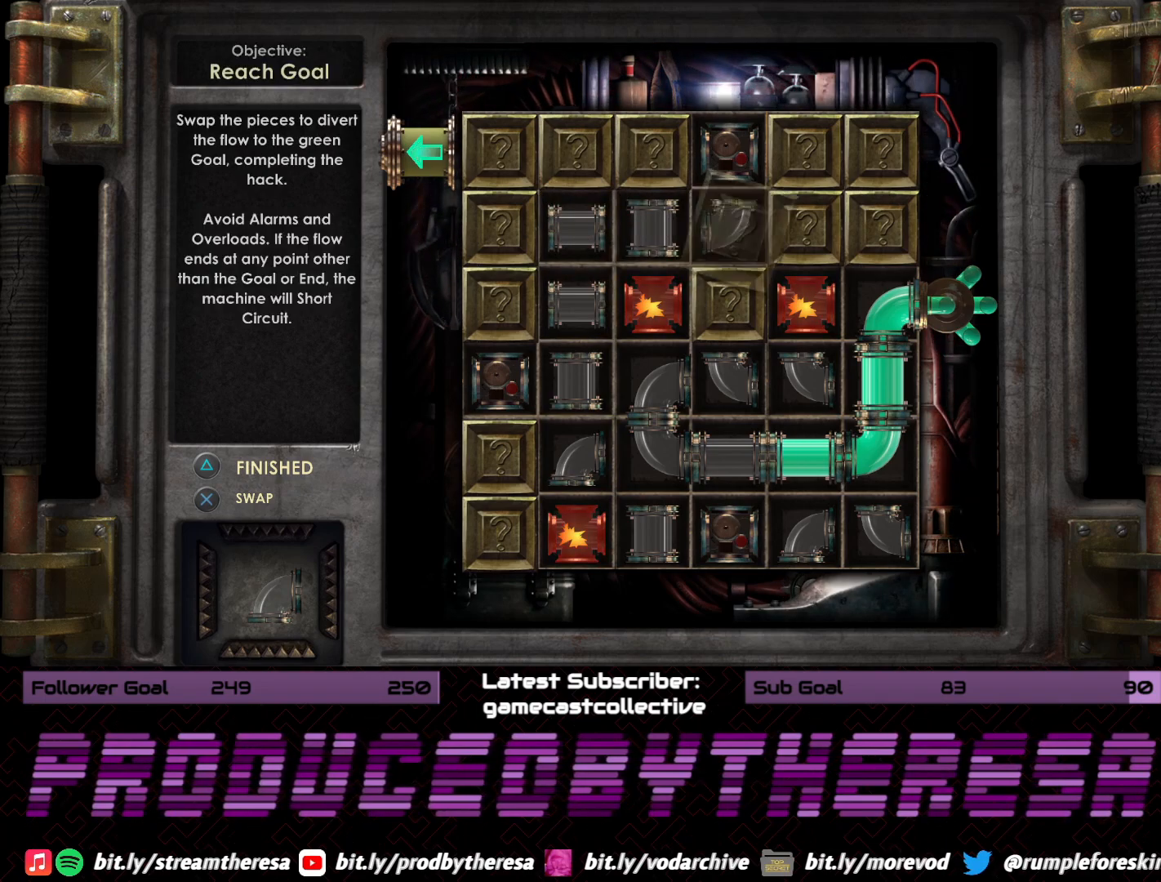
{"buttons": ["CROSS"], "left_stick": "center", "right_stick": "center", "events": [[233, "DPAD_UP", "down"], [333, "DPAD_UP", "up"], [400, "CROSS", "down"]]}
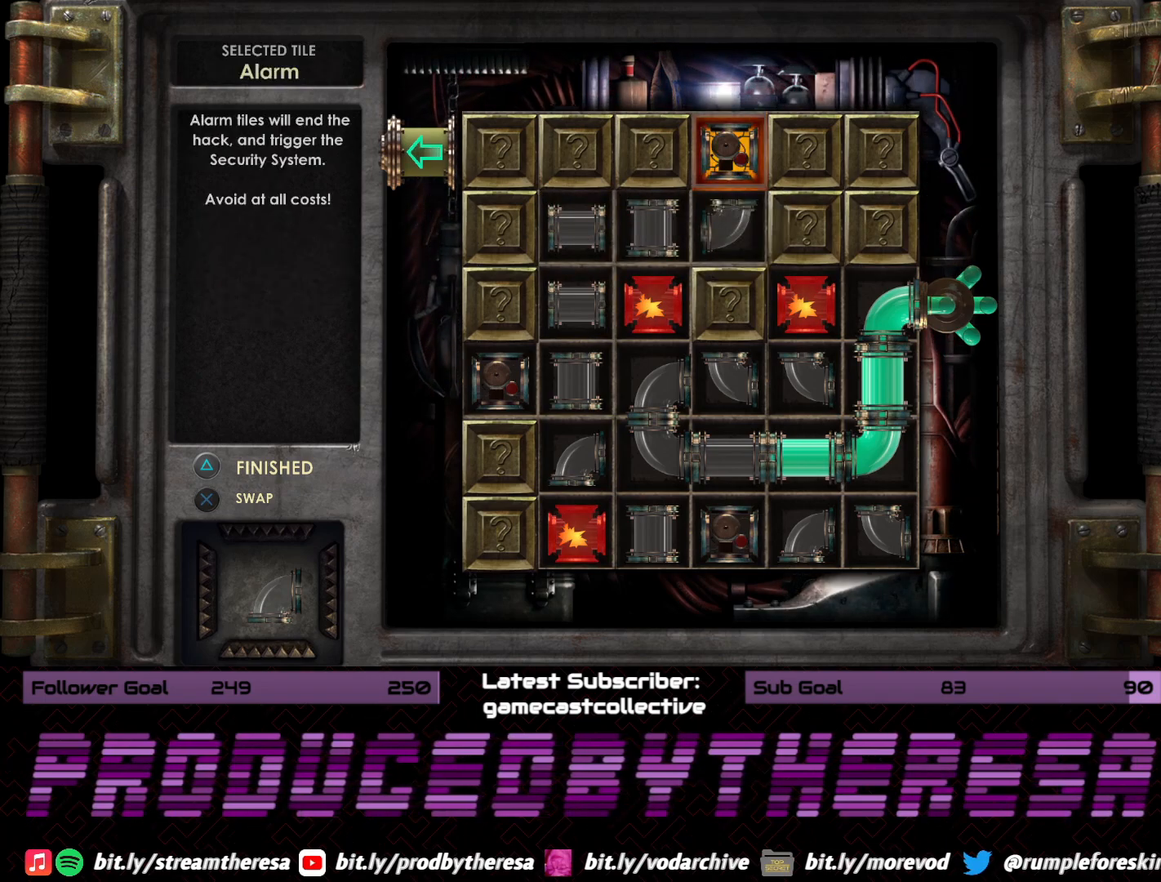
{"buttons": [], "left_stick": "center", "right_stick": "center", "events": [[50, "CROSS", "up"], [367, "DPAD_DOWN", "down"], [500, "DPAD_DOWN", "up"]]}
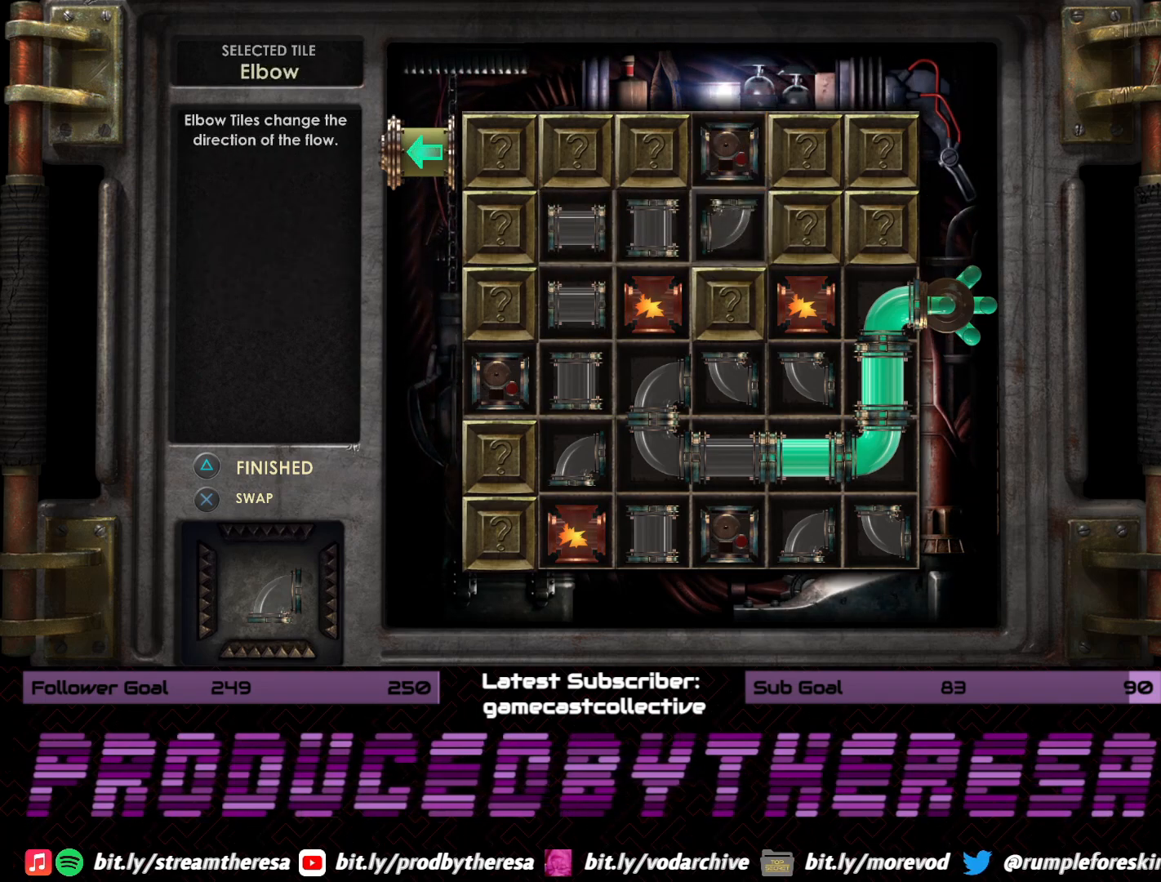
{"buttons": ["DPAD_DOWN"], "left_stick": "center", "right_stick": "center", "events": [[233, "DPAD_DOWN", "down"], [350, "DPAD_DOWN", "up"], [450, "DPAD_DOWN", "down"]]}
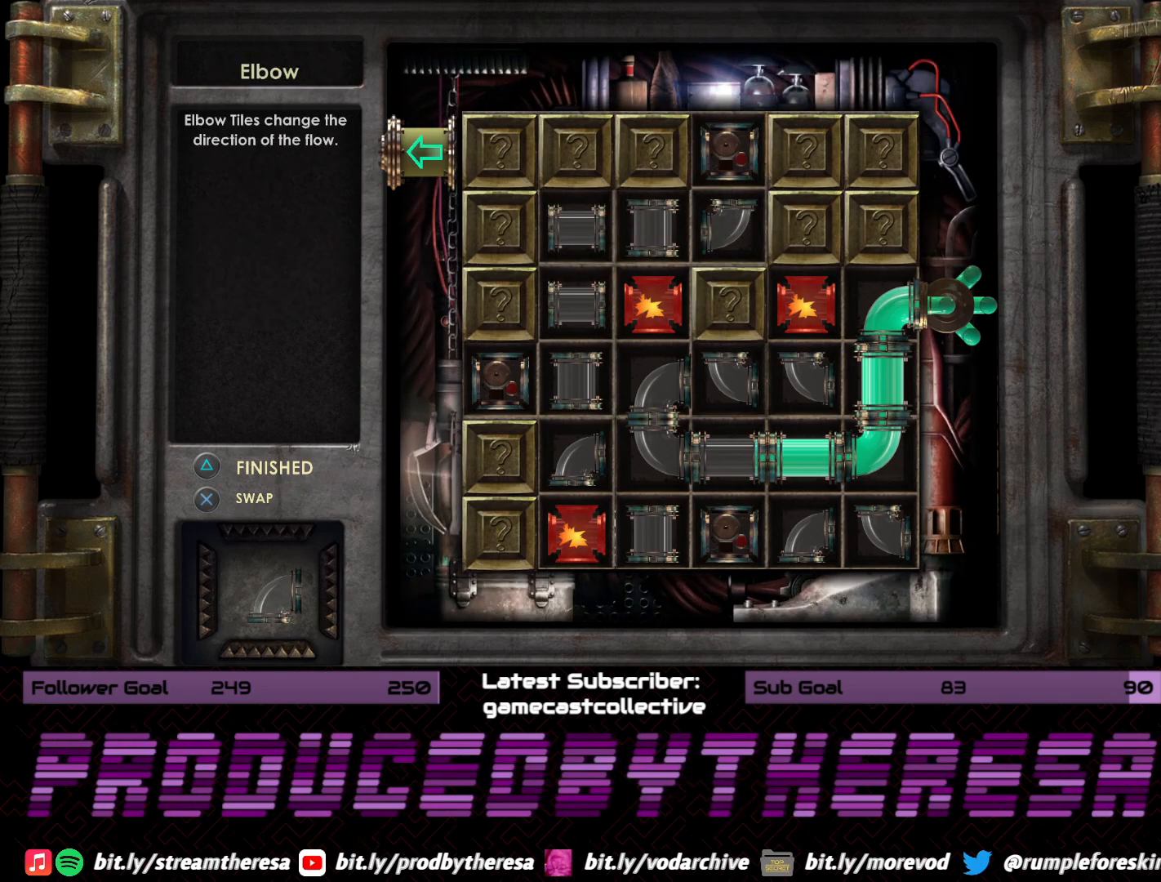
{"buttons": [], "left_stick": "center", "right_stick": "center", "events": [[17, "DPAD_DOWN", "up"], [267, "DPAD_LEFT", "down"], [383, "DPAD_LEFT", "up"]]}